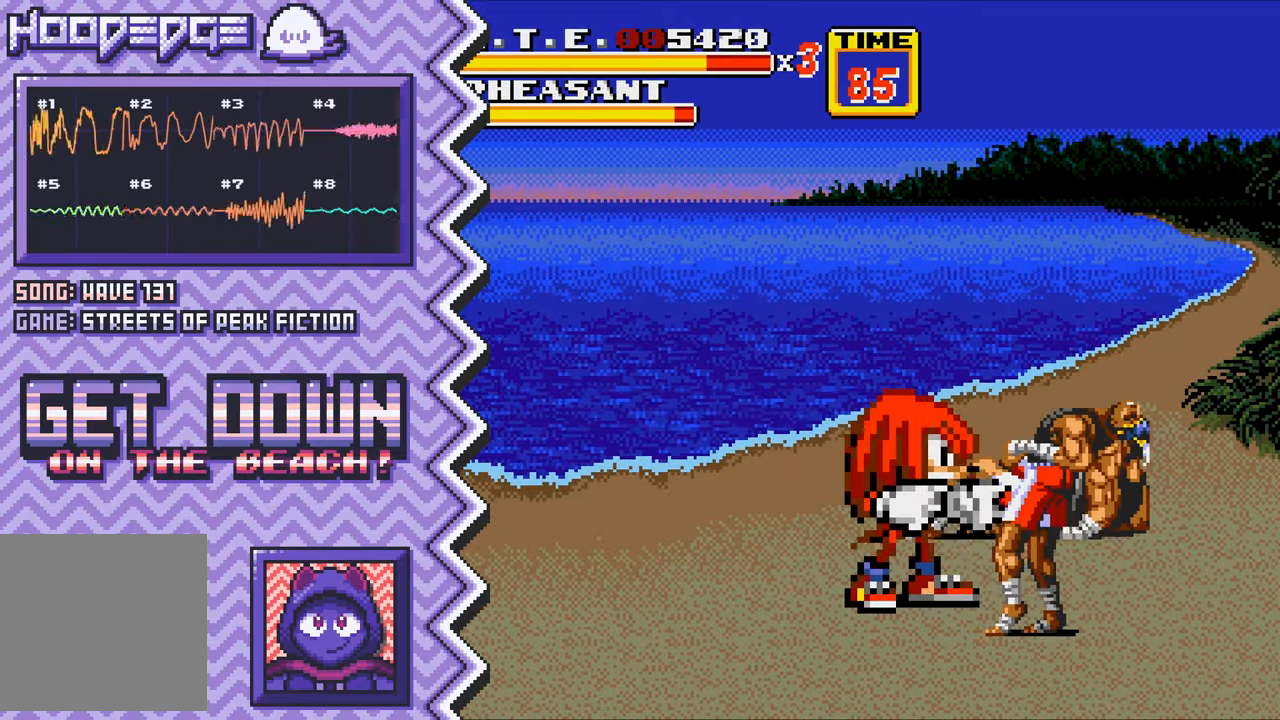
Gameplay with a controller (Nintendo layout); each line is a JSON object with the inputs held at the frame after it. "events" lists button and stick changes between this image and that frame as [ms after this image, input, new state], when the widget could be followed in between. Not read: L1 L3 R1 R3.
{"buttons": ["B"], "events": [[34, "X", "up"], [151, "A", "down"], [284, "A", "up"], [401, "B", "down"]]}
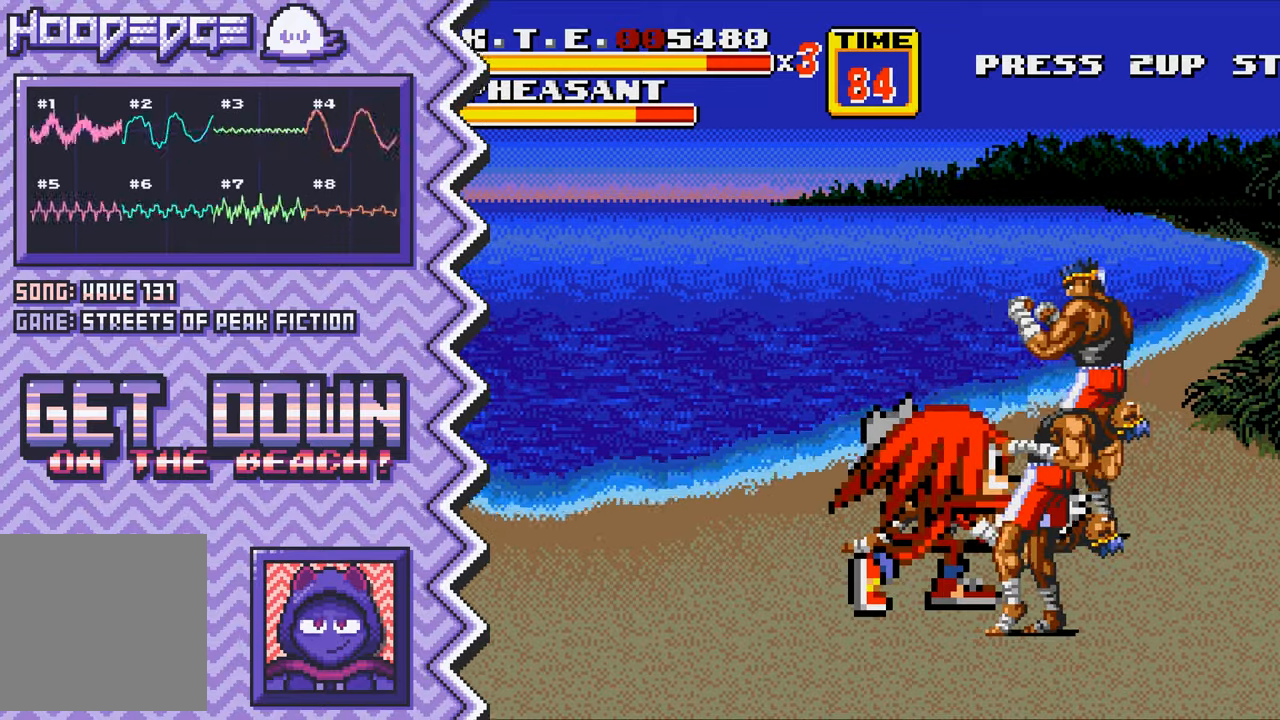
{"buttons": ["X"], "events": [[17, "B", "up"], [133, "Y", "down"], [250, "Y", "up"], [384, "X", "down"]]}
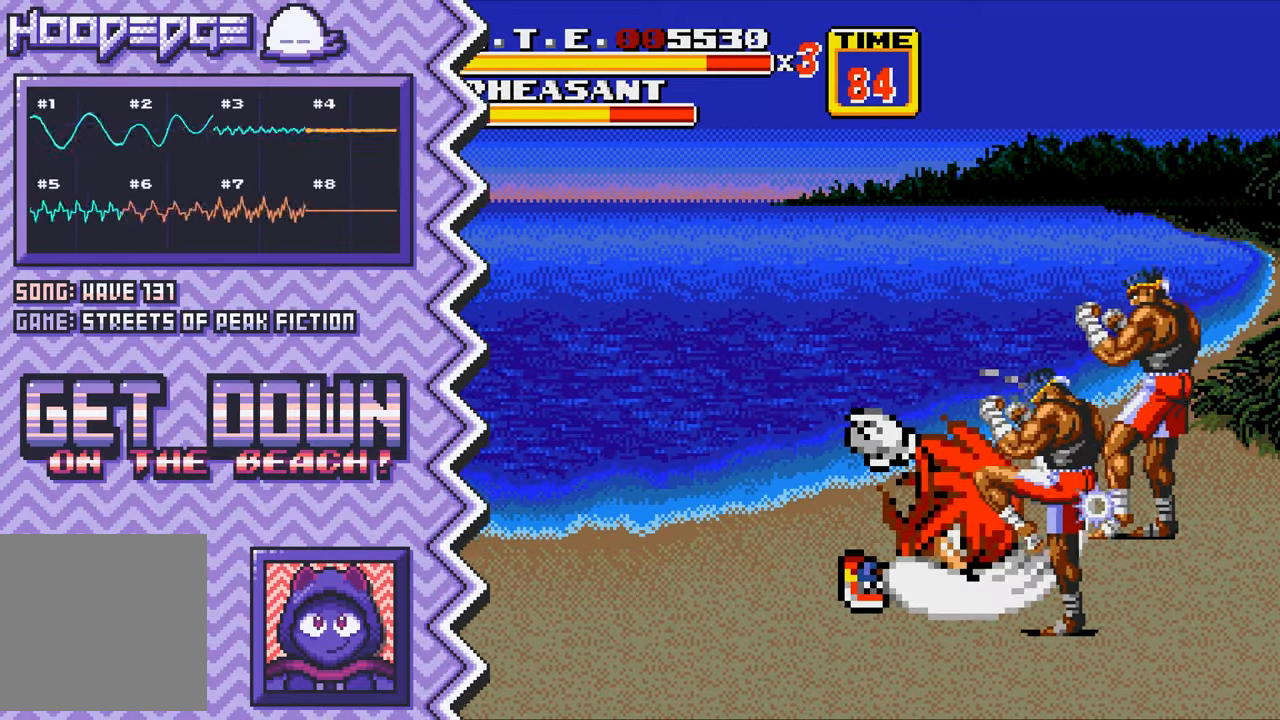
{"buttons": [], "events": [[16, "X", "up"], [133, "A", "down"], [250, "A", "up"], [367, "B", "down"], [500, "B", "up"]]}
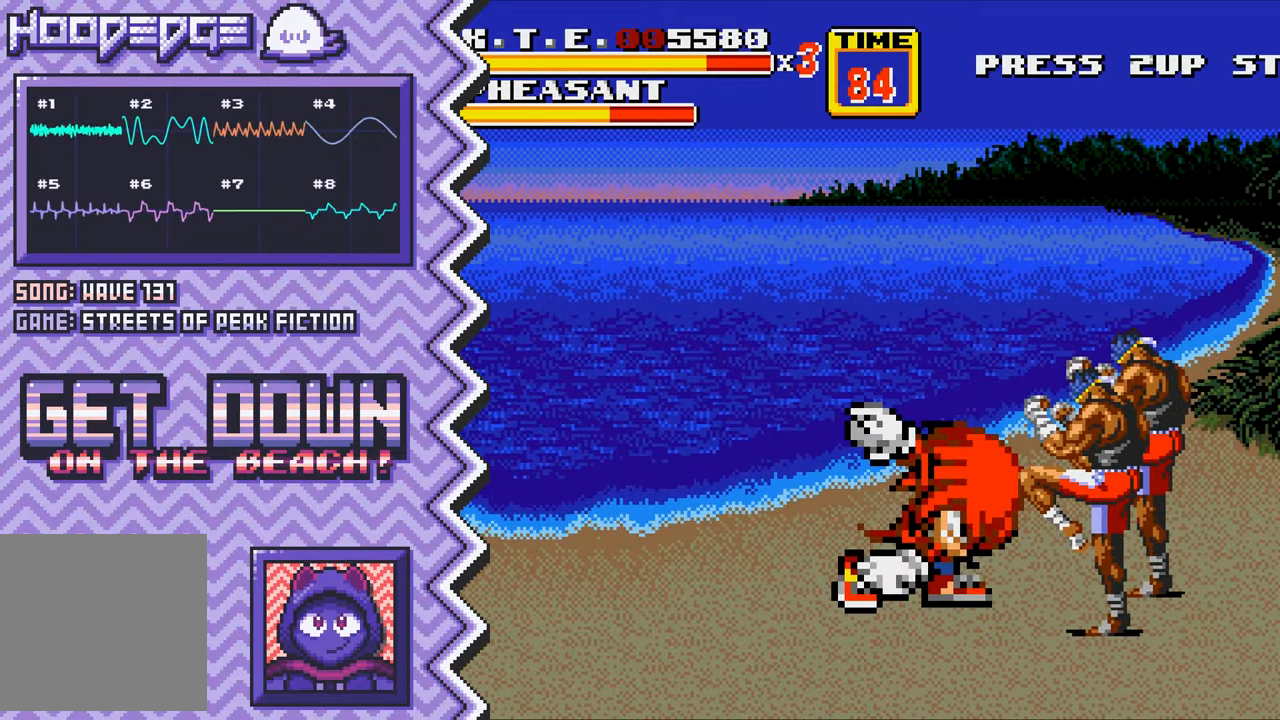
{"buttons": [], "events": [[117, "Y", "down"], [234, "Y", "up"], [351, "X", "down"], [467, "X", "up"]]}
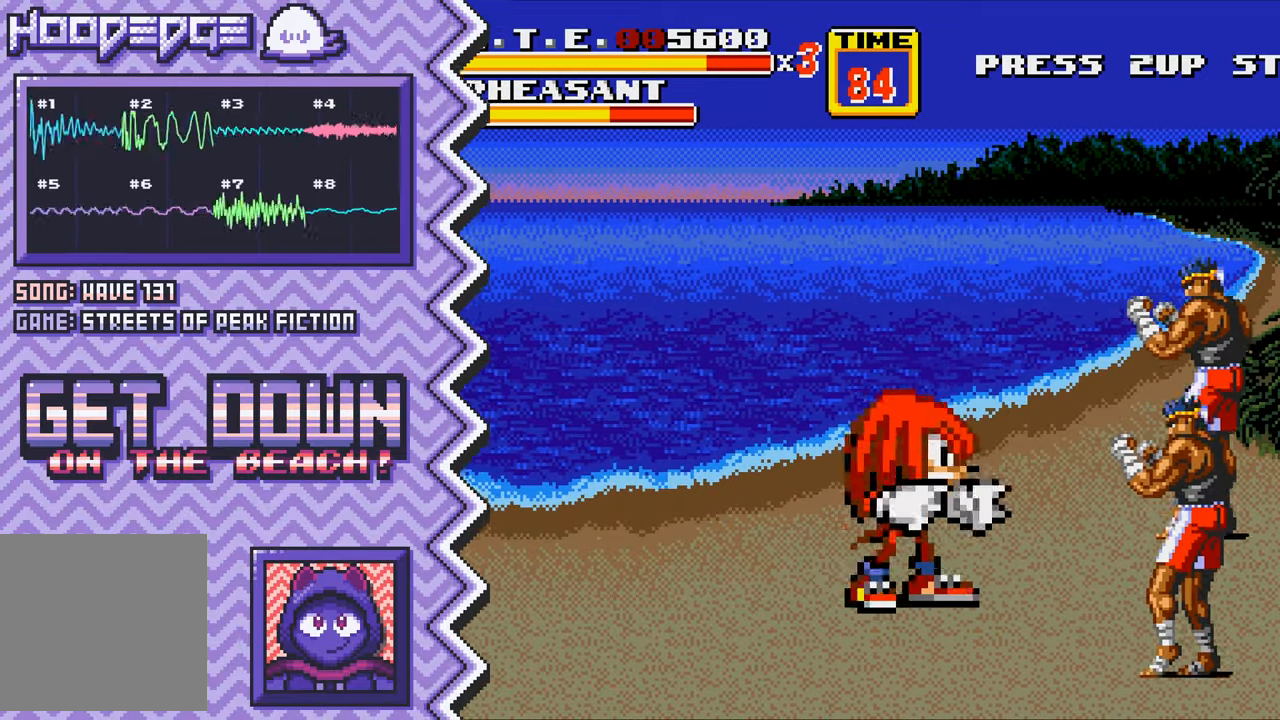
{"buttons": [], "events": [[100, "A", "down"], [217, "A", "up"], [333, "B", "down"], [450, "B", "up"]]}
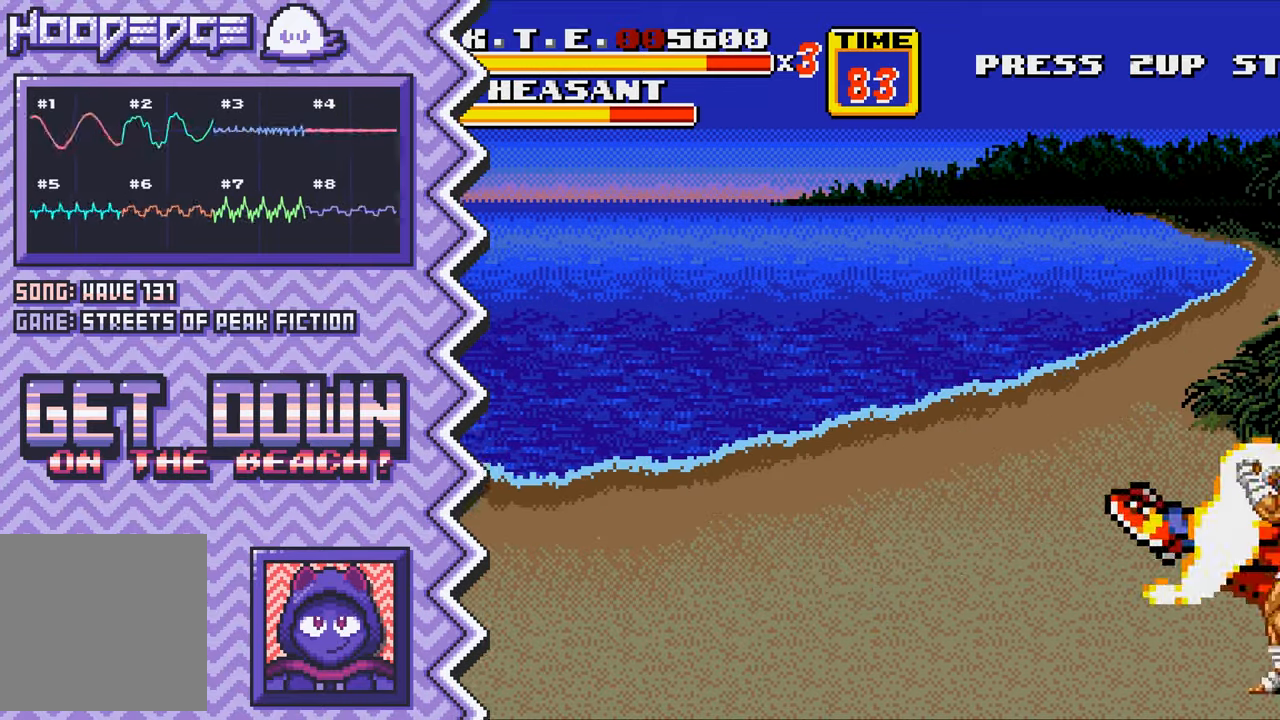
{"buttons": [], "events": [[67, "Y", "down"], [184, "Y", "up"], [317, "X", "down"], [434, "X", "up"]]}
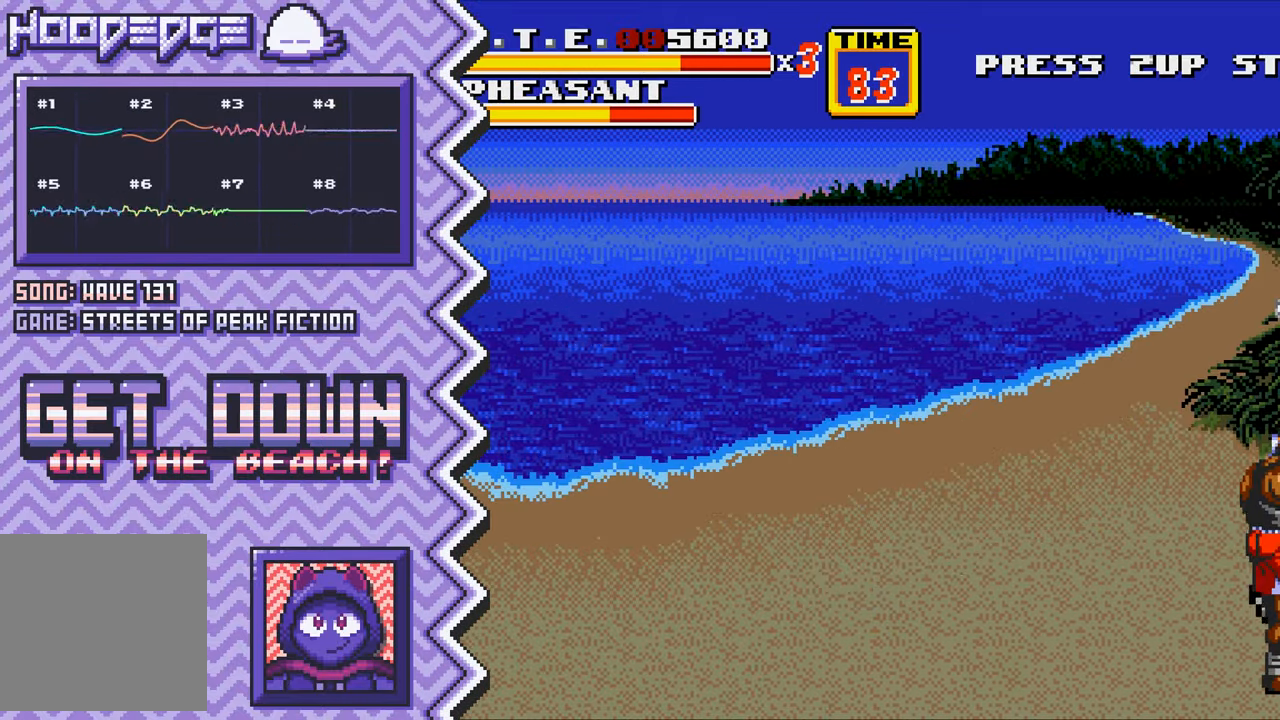
{"buttons": [], "events": [[50, "A", "down"], [167, "A", "up"], [283, "B", "down"], [417, "B", "up"]]}
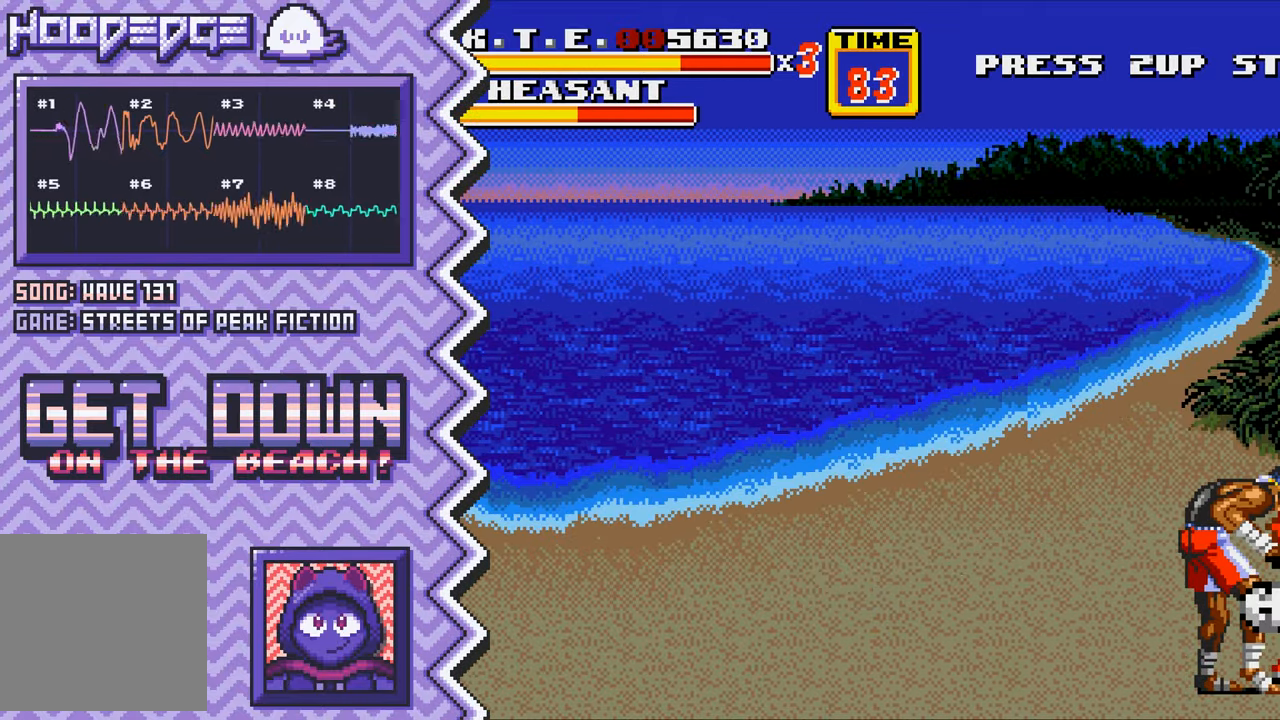
{"buttons": [], "events": [[34, "Y", "down"], [150, "Y", "up"], [267, "X", "down"], [384, "X", "up"]]}
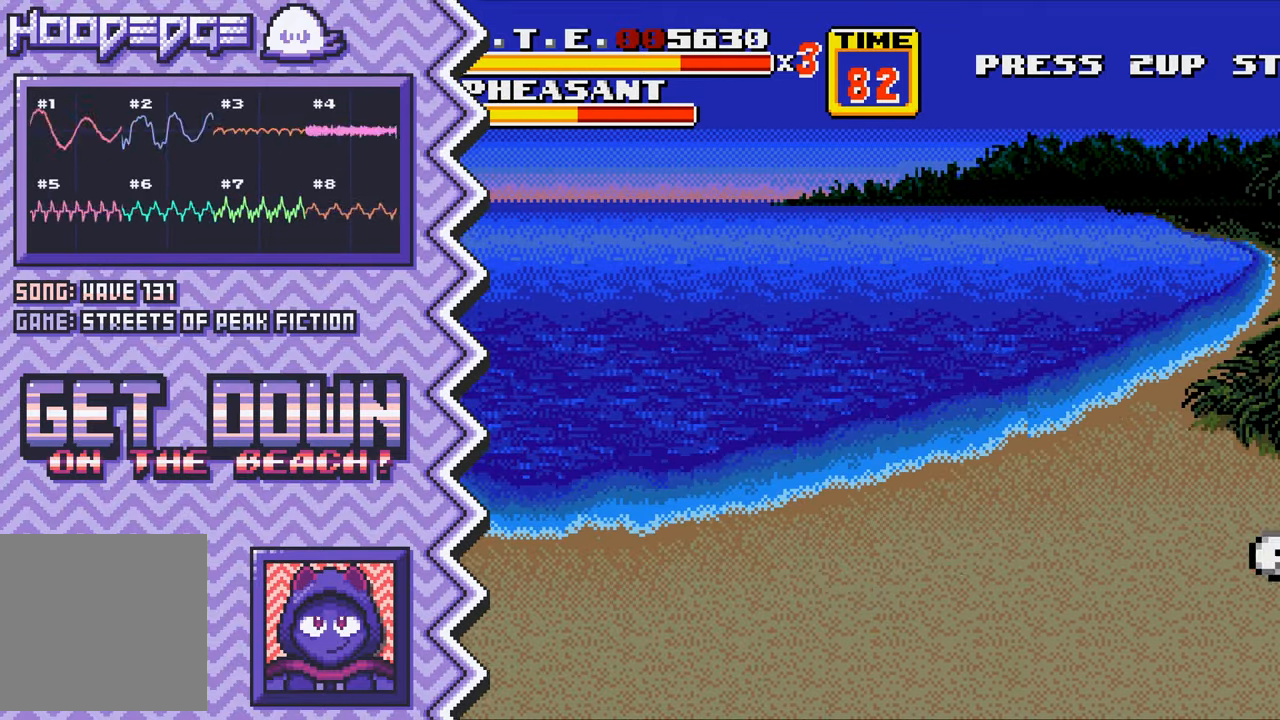
{"buttons": ["Y"], "events": [[16, "A", "down"], [133, "A", "up"], [250, "B", "down"], [367, "B", "up"], [483, "Y", "down"]]}
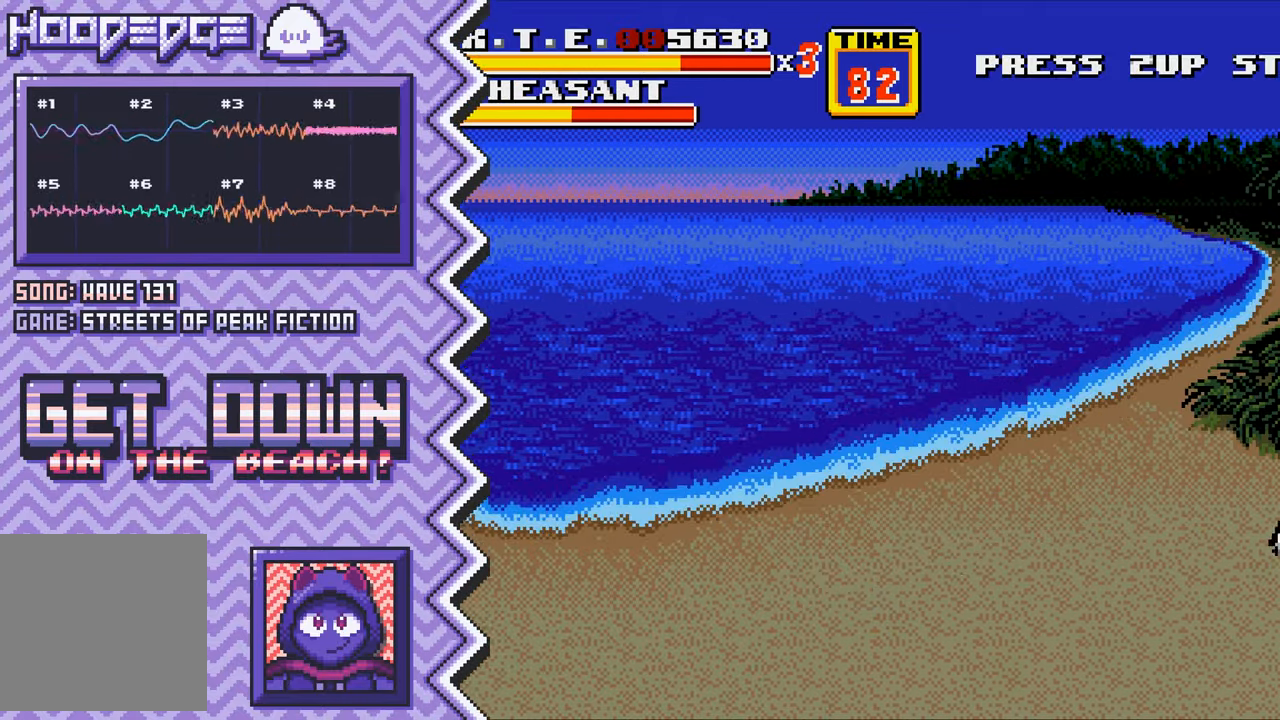
{"buttons": ["A"], "events": [[117, "Y", "up"], [234, "X", "down"], [351, "X", "up"], [467, "A", "down"]]}
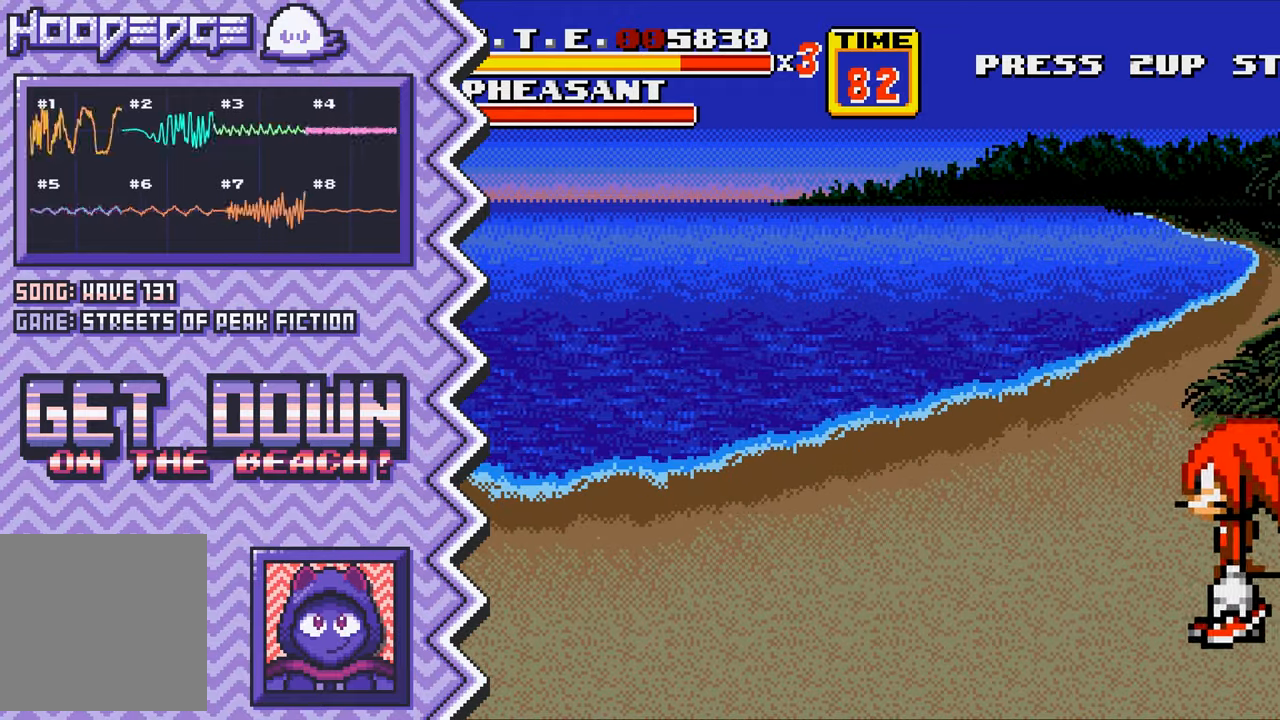
{"buttons": ["Y"], "events": [[83, "A", "up"], [217, "B", "down"], [333, "B", "up"], [450, "Y", "down"]]}
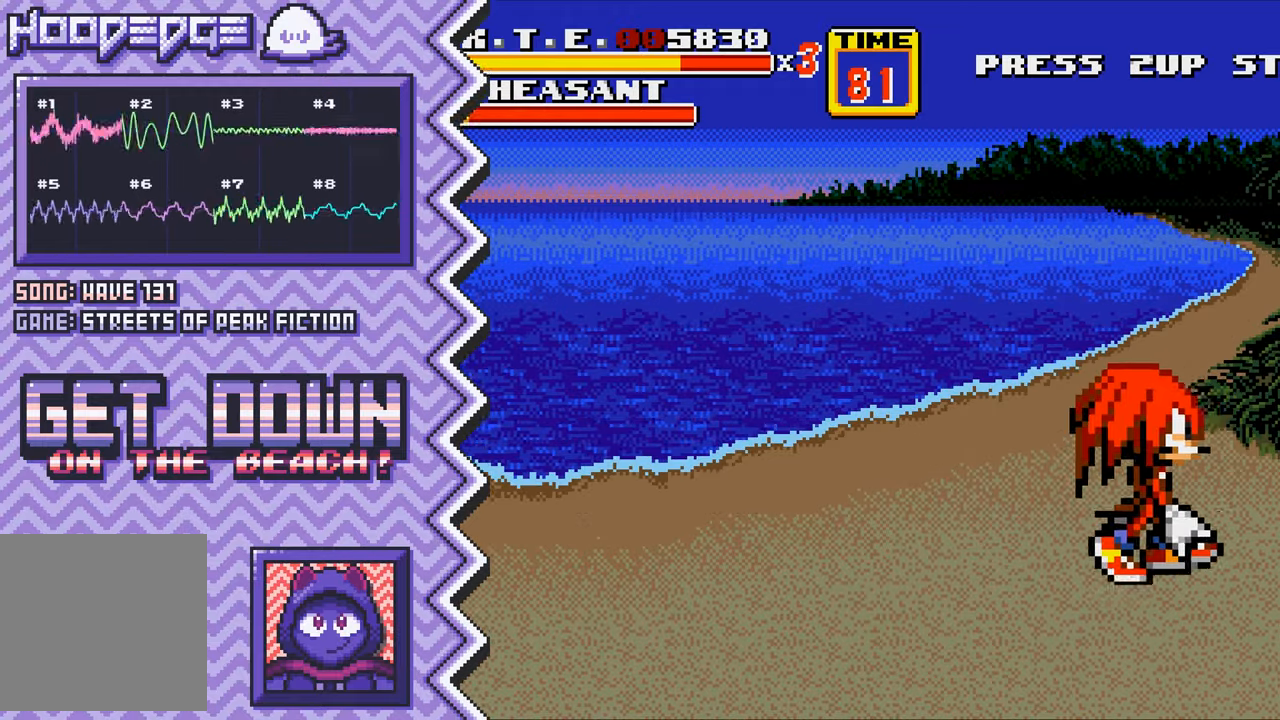
{"buttons": ["A"], "events": [[67, "Y", "up"], [184, "X", "down"], [300, "X", "up"], [434, "A", "down"]]}
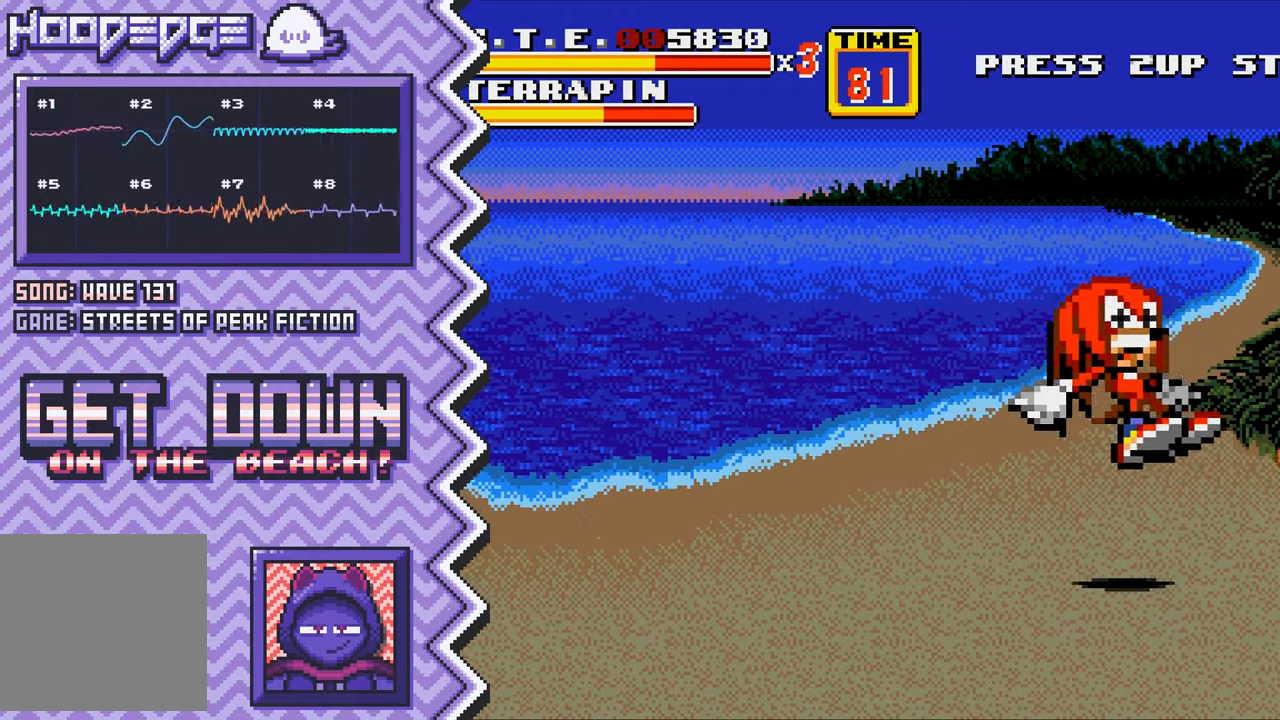
{"buttons": ["Y"], "events": [[50, "A", "up"], [167, "B", "down"], [283, "B", "up"], [400, "Y", "down"]]}
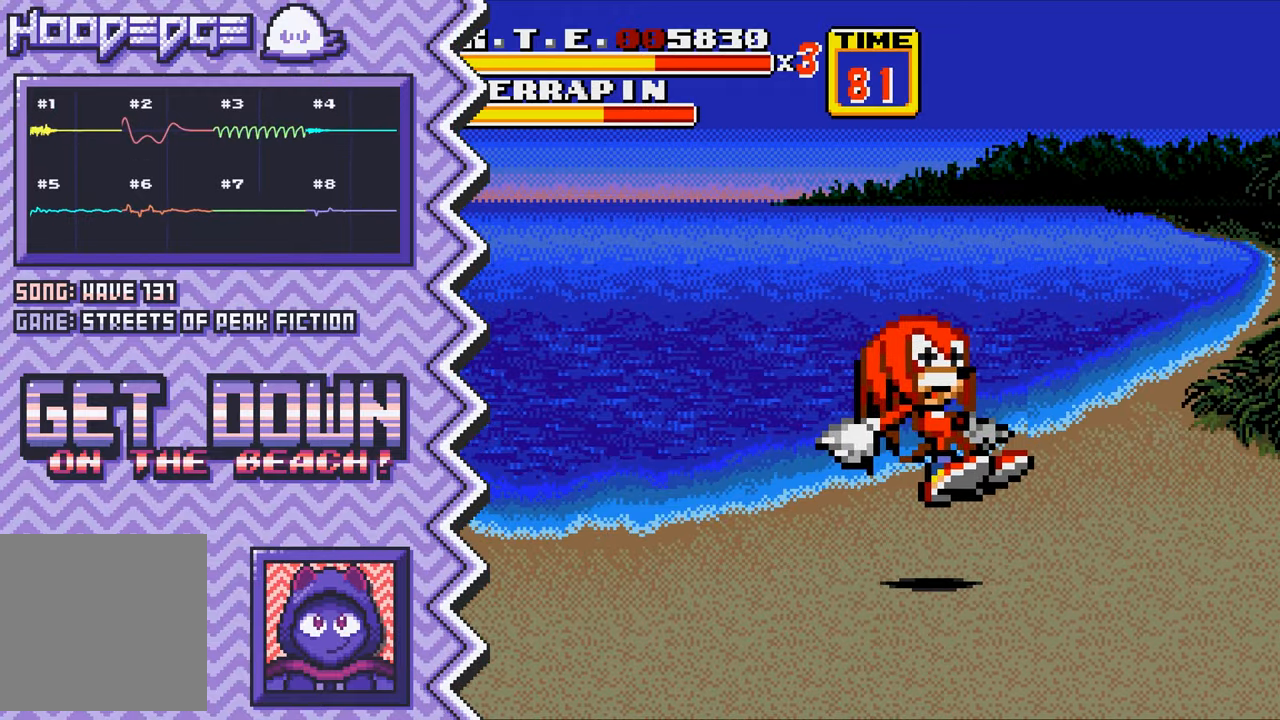
{"buttons": [], "events": [[34, "Y", "up"], [150, "X", "down"], [267, "X", "up"], [384, "A", "down"], [501, "A", "up"]]}
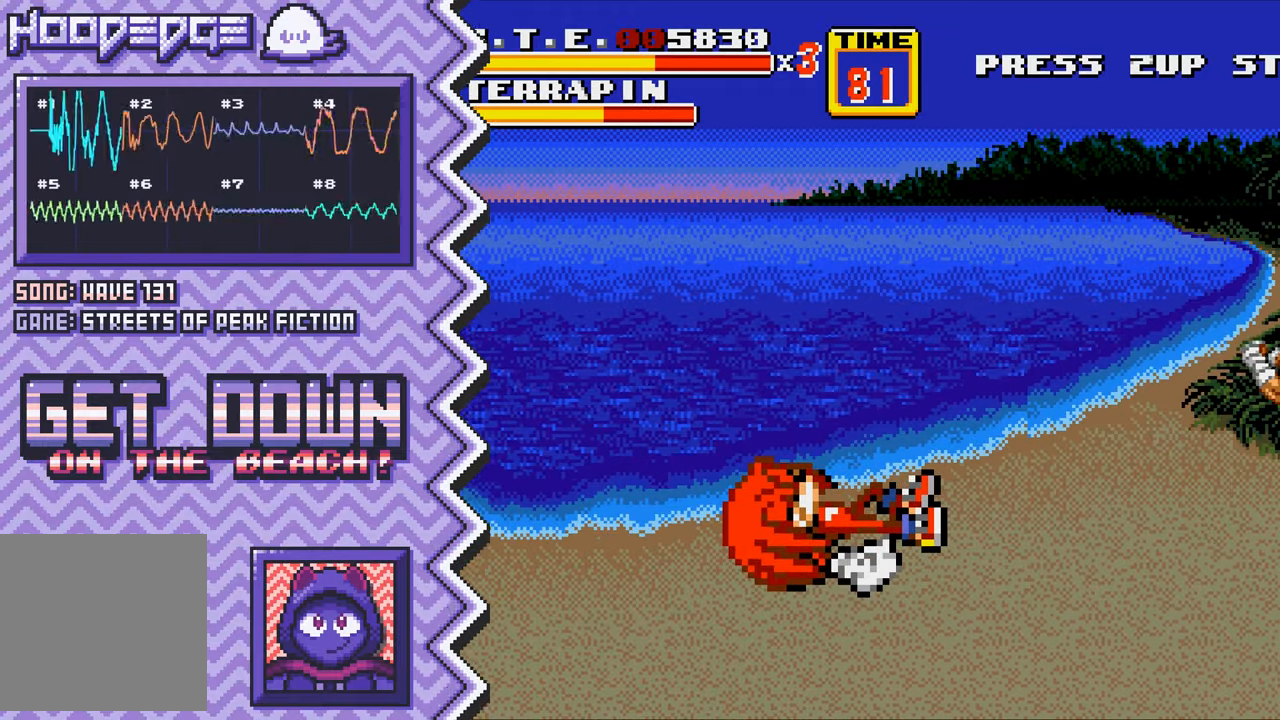
{"buttons": [], "events": [[133, "B", "down"], [250, "B", "up"], [367, "Y", "down"], [483, "Y", "up"]]}
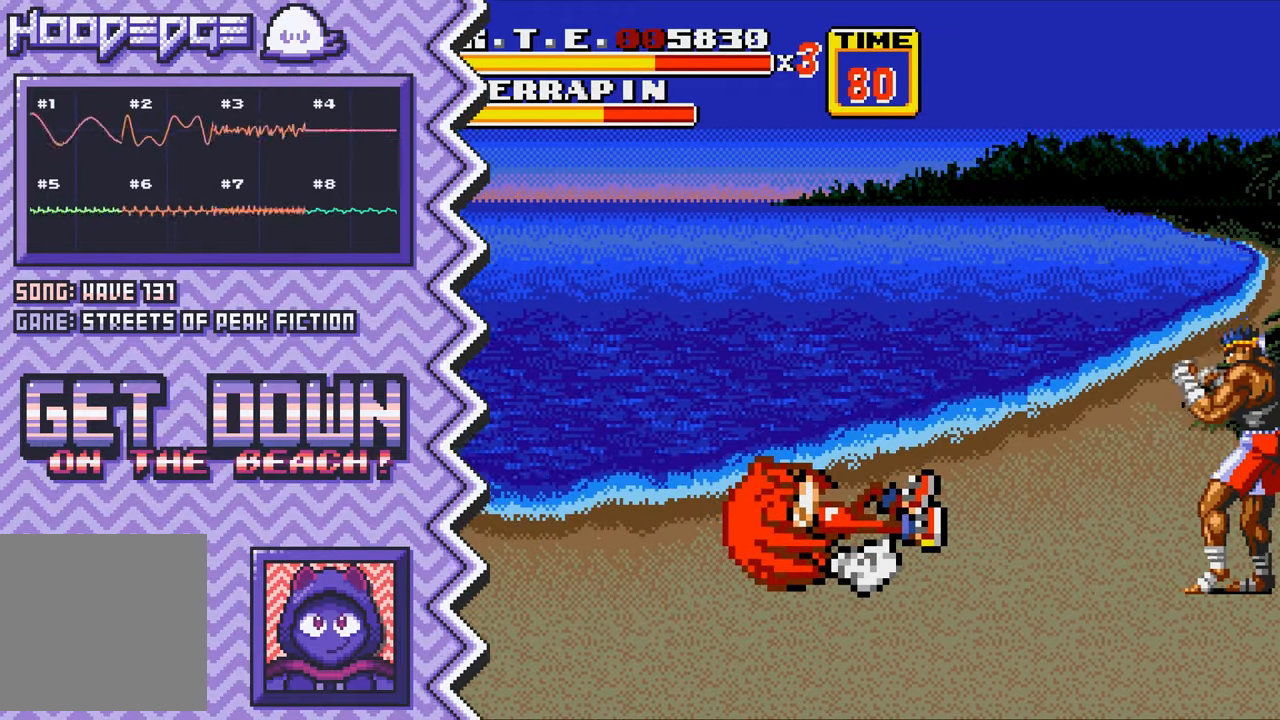
{"buttons": [], "events": [[100, "X", "down"], [234, "X", "up"], [351, "A", "down"], [467, "A", "up"]]}
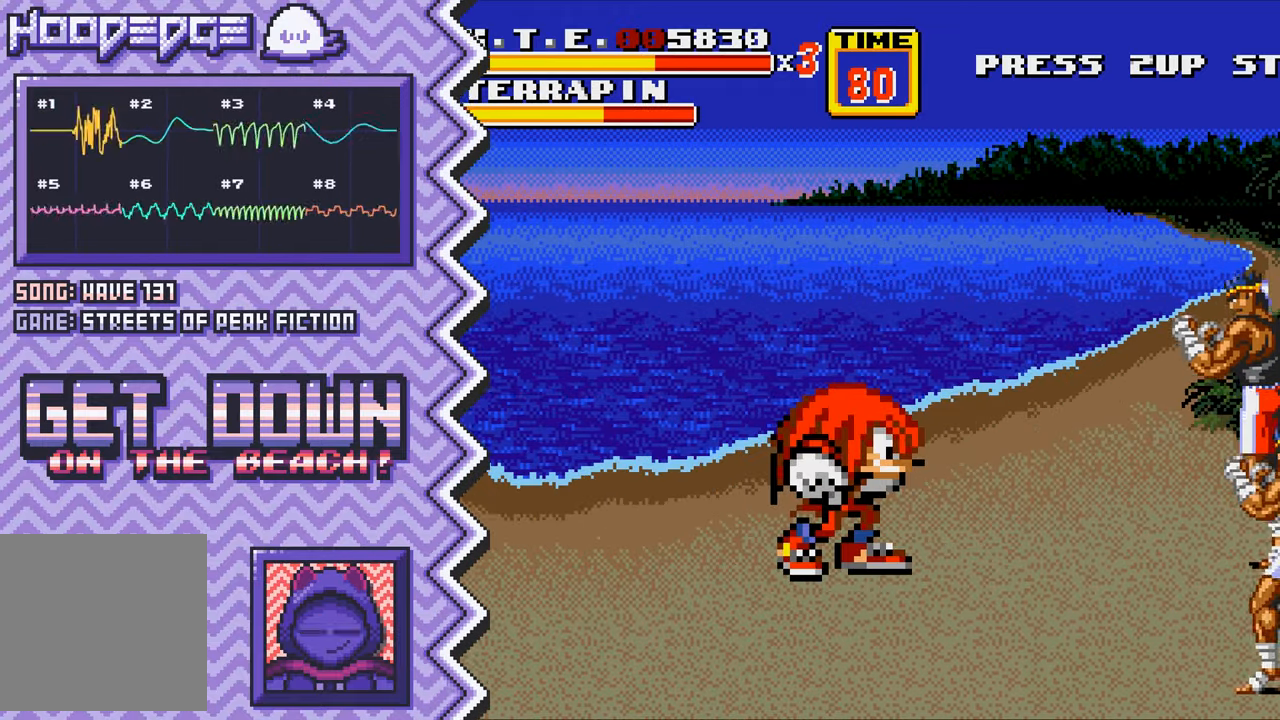
{"buttons": [], "events": [[83, "B", "down"], [200, "B", "up"], [333, "Y", "down"], [450, "Y", "up"]]}
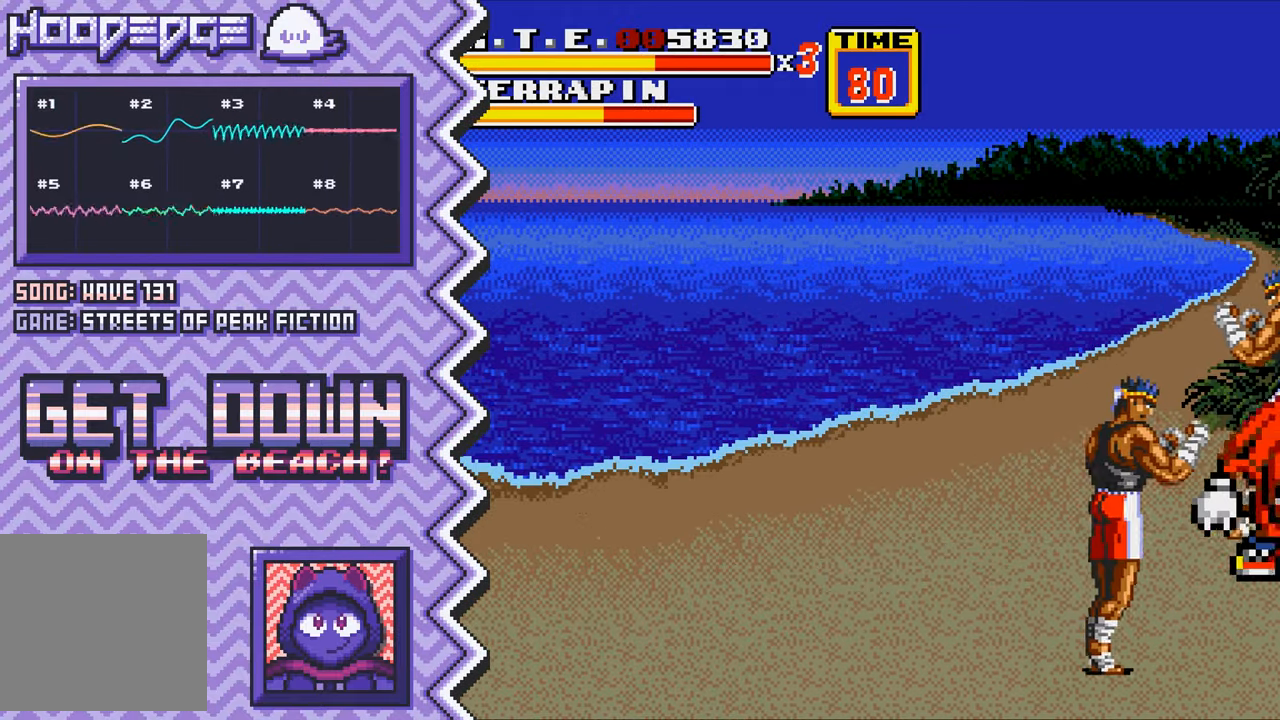
{"buttons": [], "events": [[67, "X", "down"], [184, "X", "up"], [300, "A", "down"], [417, "A", "up"]]}
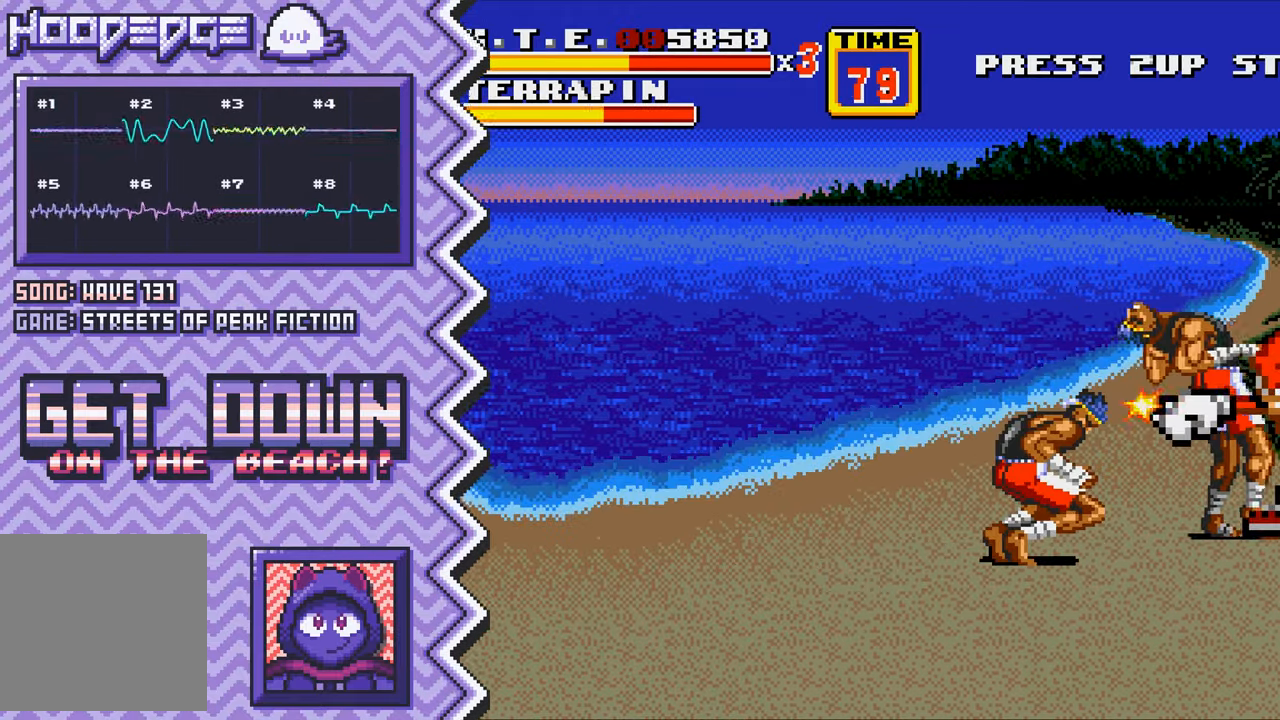
{"buttons": [], "events": [[50, "B", "down"], [167, "B", "up"], [283, "Y", "down"], [400, "Y", "up"]]}
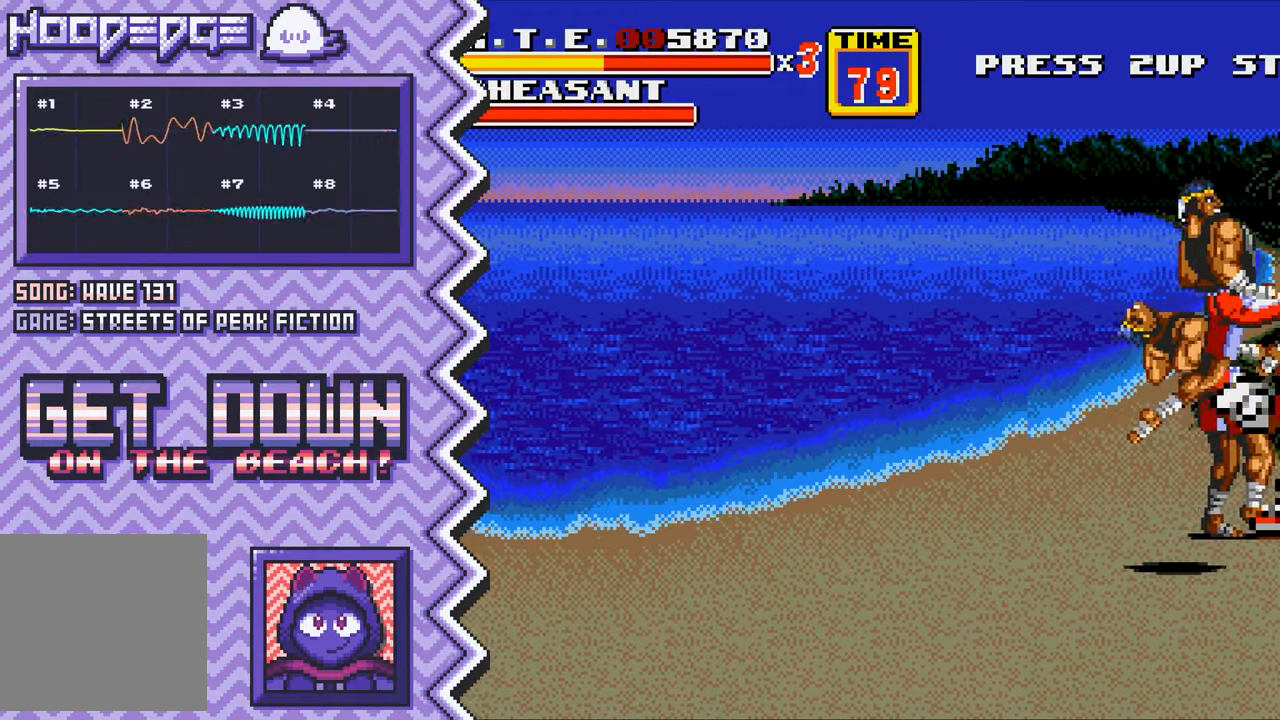
{"buttons": ["B"], "events": [[17, "X", "down"], [150, "X", "up"], [267, "A", "down"], [384, "A", "up"], [501, "B", "down"]]}
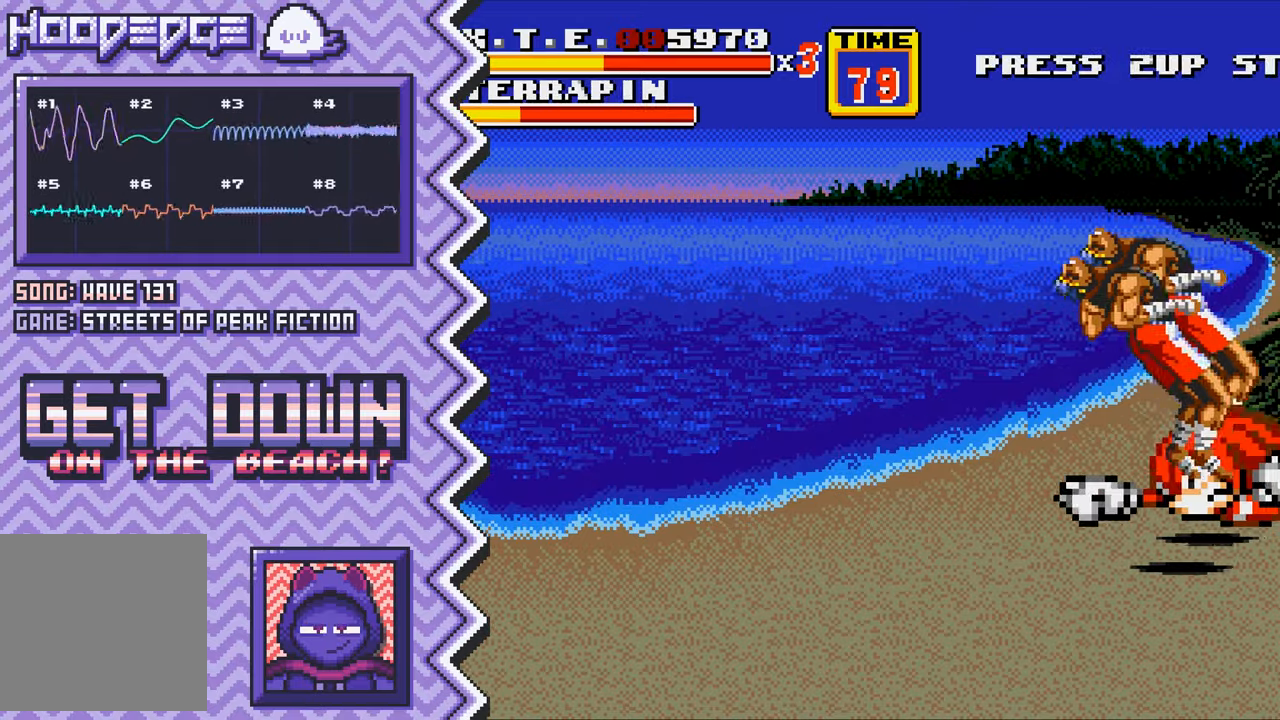
{"buttons": ["X"], "events": [[116, "B", "up"], [250, "Y", "down"], [367, "Y", "up"], [483, "X", "down"]]}
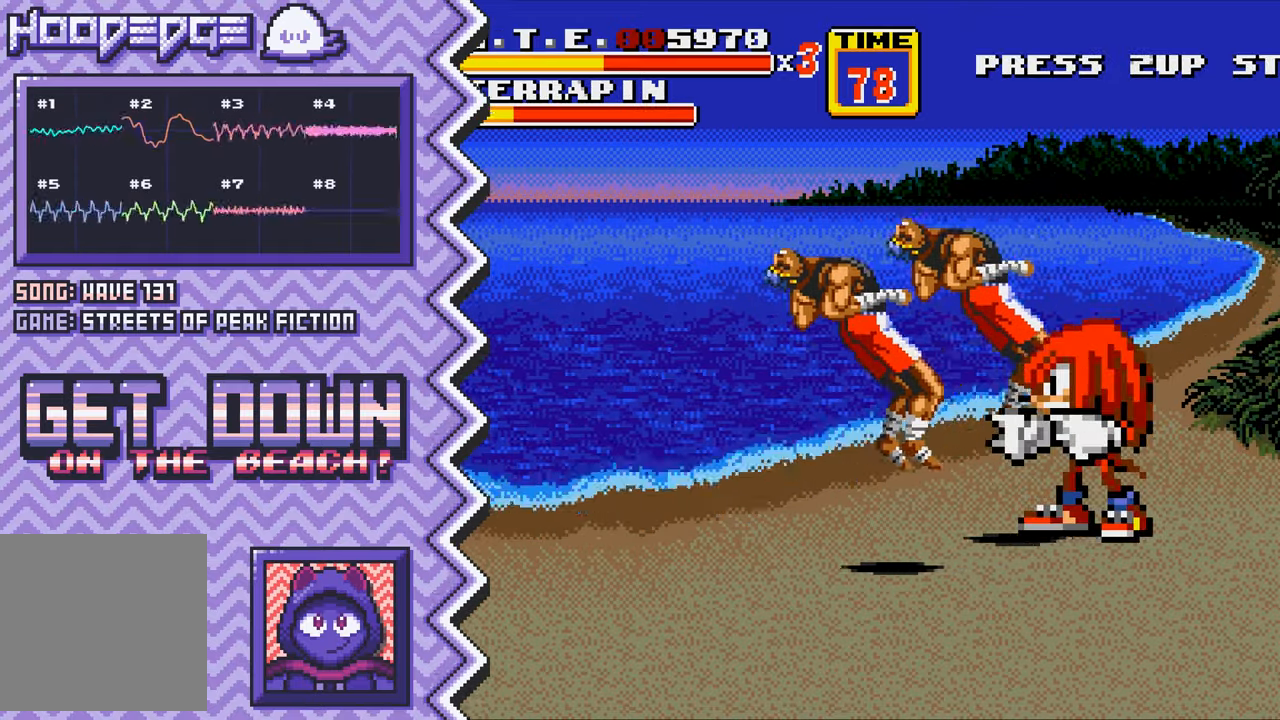
{"buttons": ["B"], "events": [[100, "X", "up"], [217, "A", "down"], [351, "A", "up"], [467, "B", "down"]]}
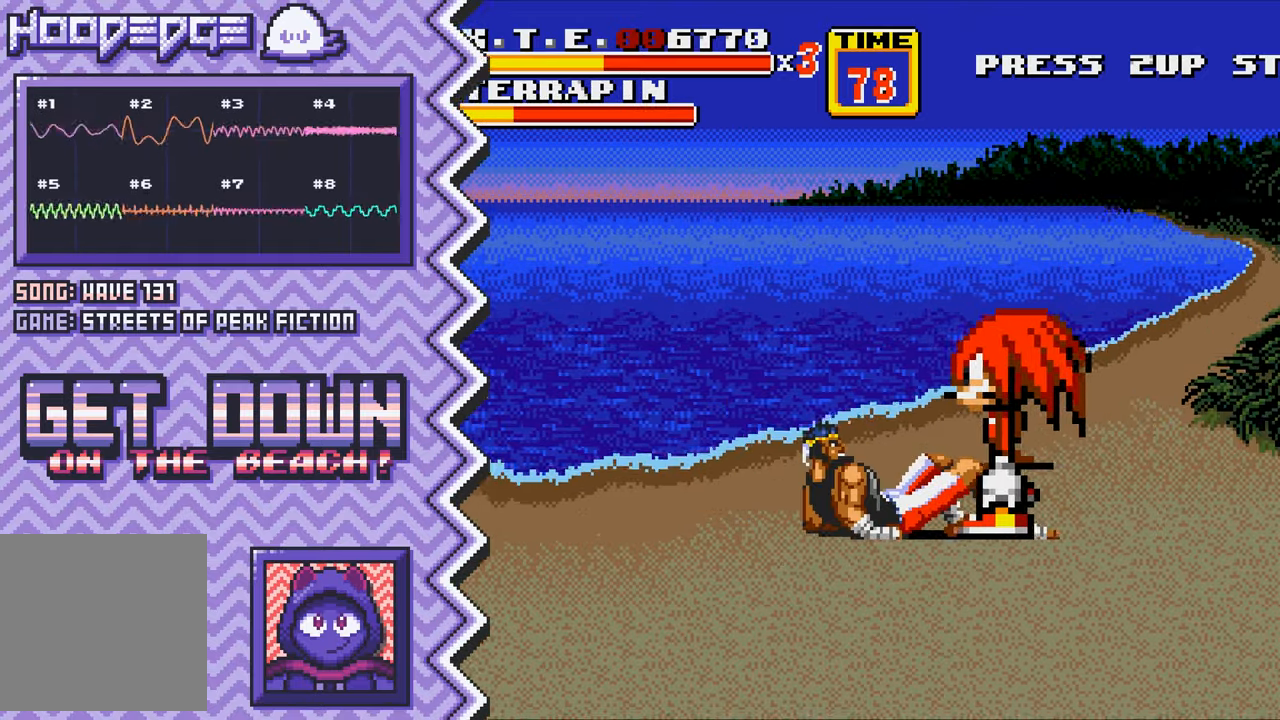
{"buttons": ["X"], "events": [[83, "B", "up"], [200, "Y", "down"], [317, "Y", "up"], [450, "X", "down"]]}
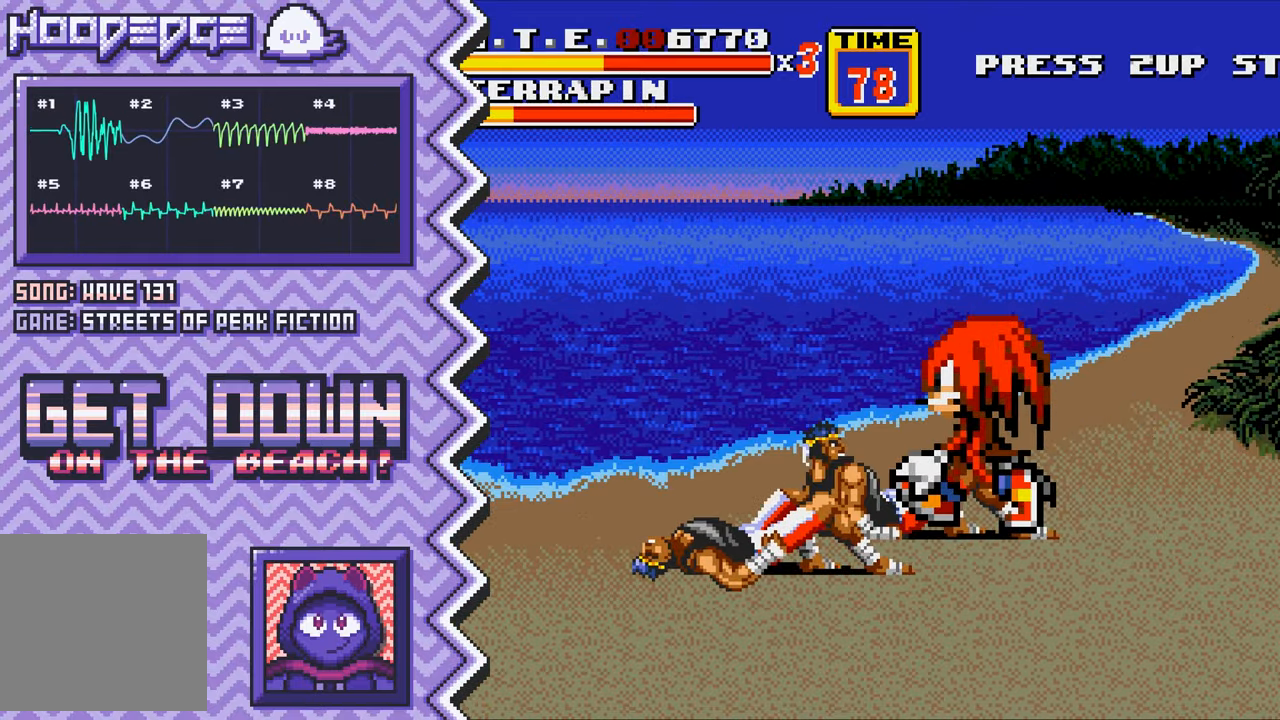
{"buttons": ["B"], "events": [[67, "X", "up"], [184, "A", "down"], [300, "A", "up"], [417, "B", "down"]]}
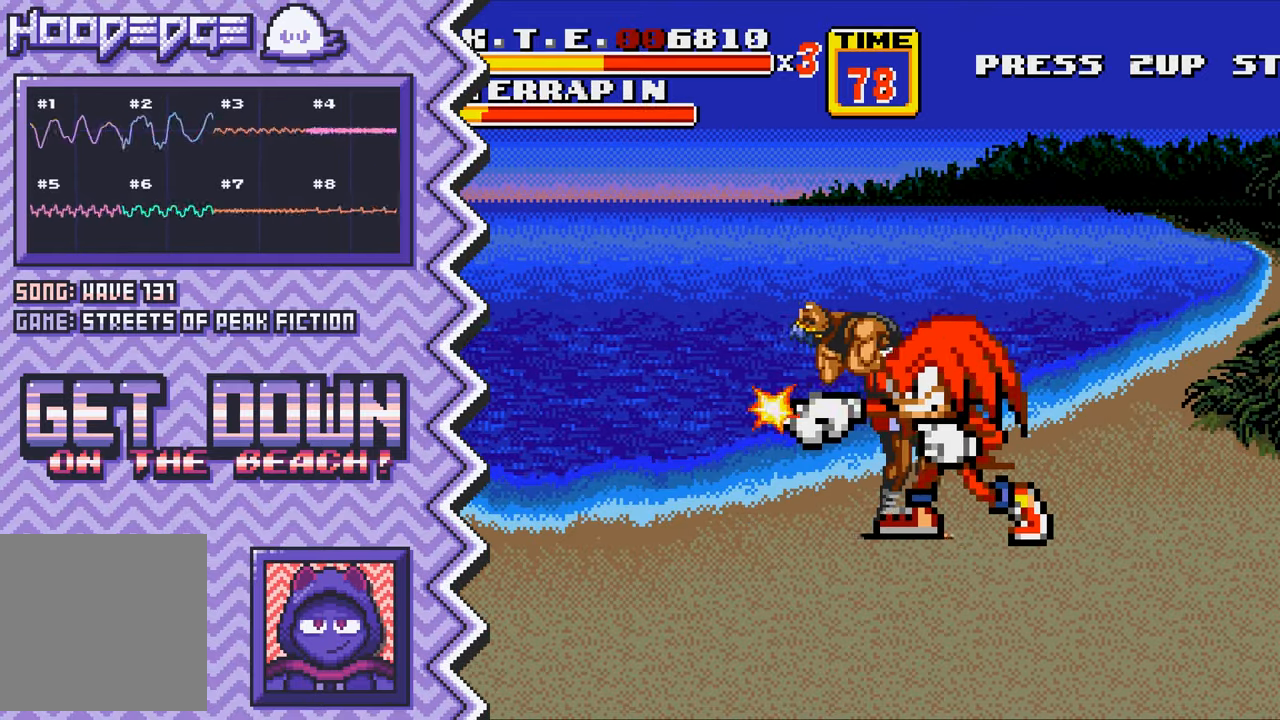
{"buttons": ["X"], "events": [[50, "B", "up"], [167, "Y", "down"], [283, "Y", "up"], [400, "X", "down"]]}
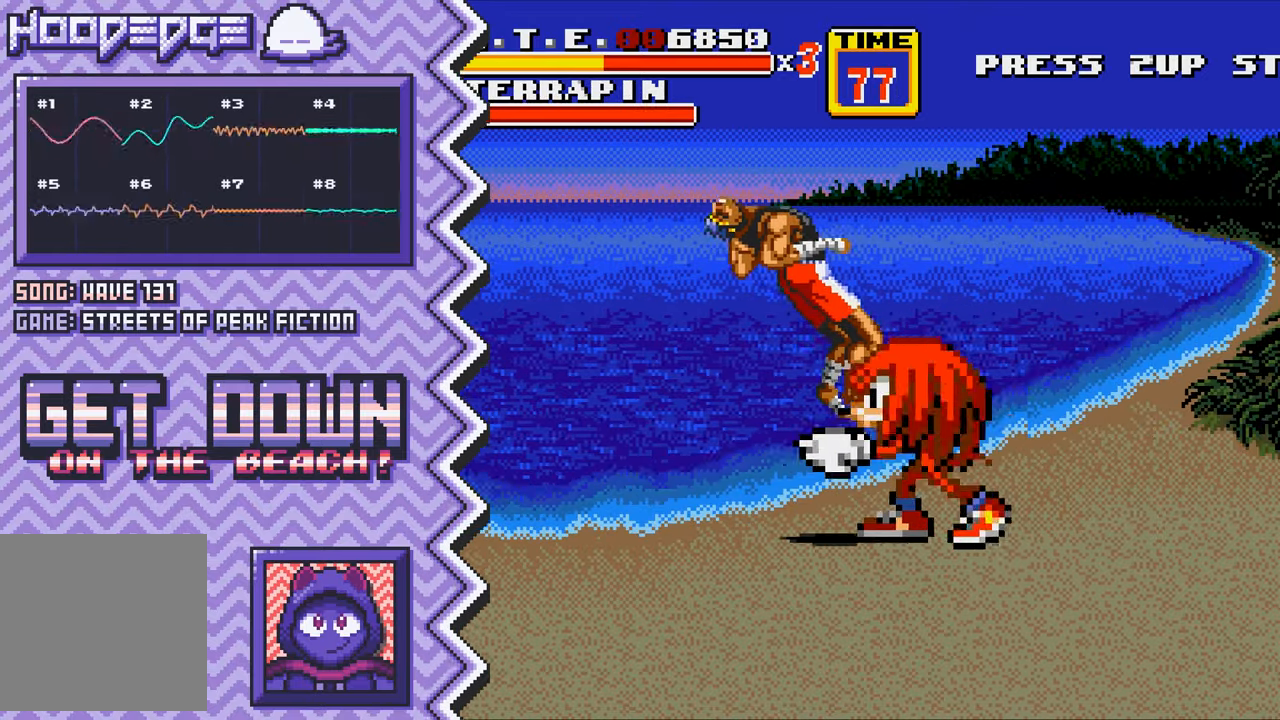
{"buttons": [], "events": [[17, "X", "up"], [134, "A", "down"], [267, "A", "up"], [384, "B", "down"], [501, "B", "up"]]}
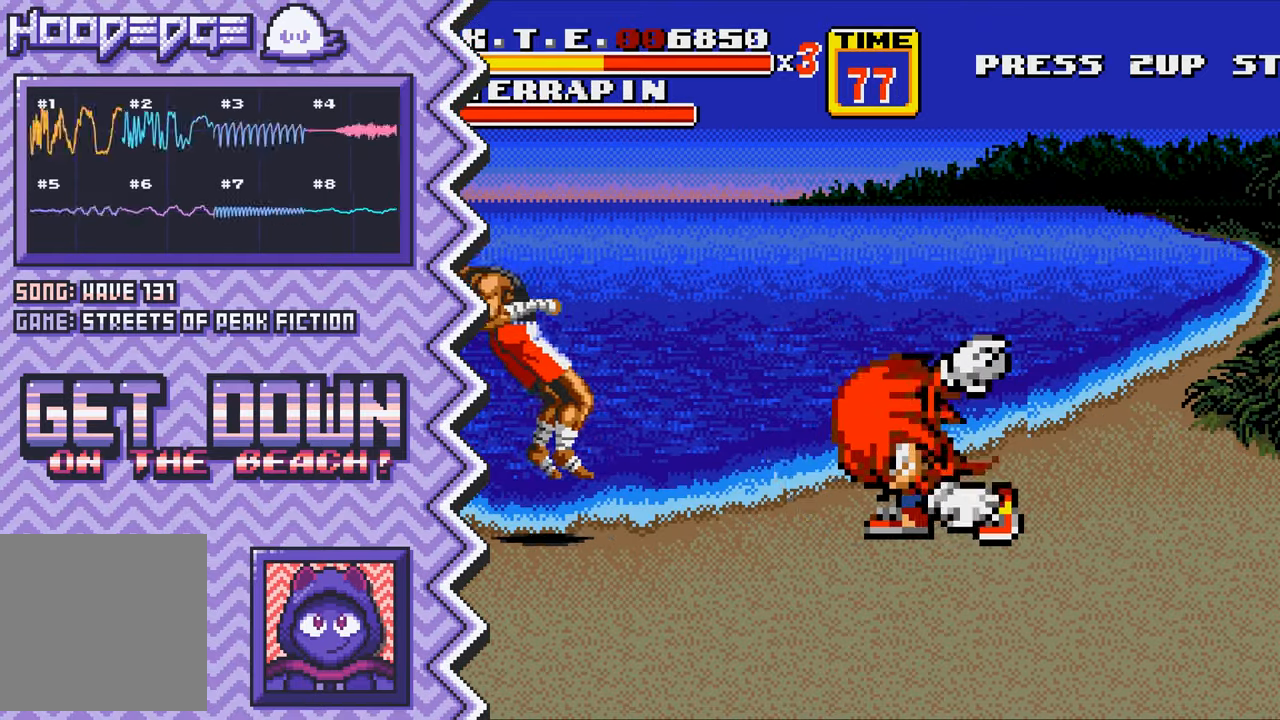
{"buttons": [], "events": [[116, "Y", "down"], [233, "Y", "up"], [367, "X", "down"], [483, "X", "up"]]}
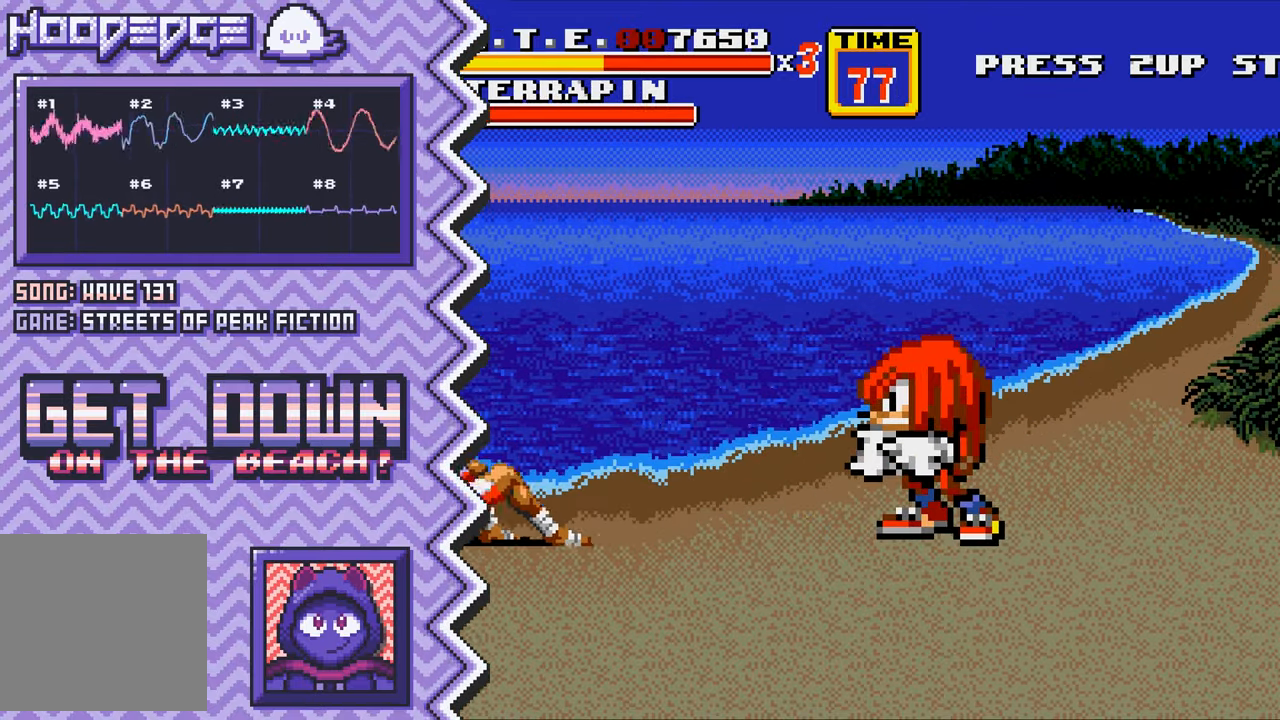
{"buttons": [], "events": [[100, "A", "down"], [217, "A", "up"], [334, "B", "down"], [467, "B", "up"]]}
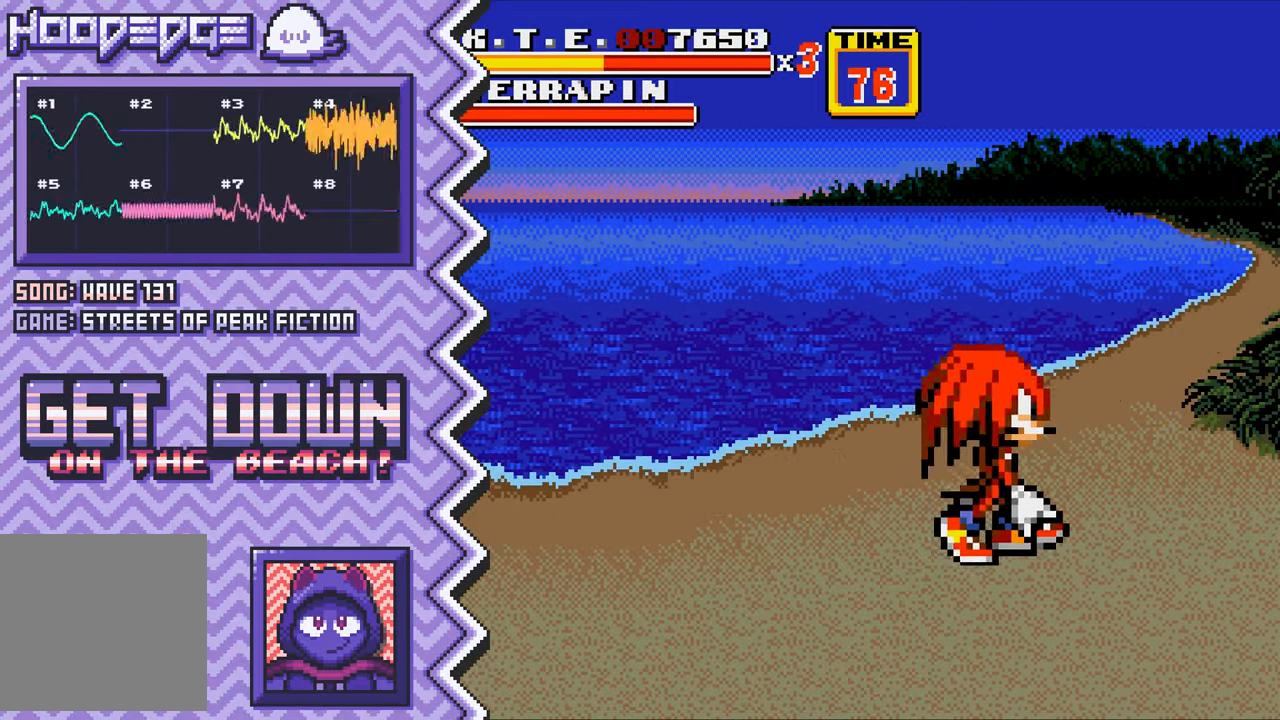
{"buttons": [], "events": [[83, "Y", "down"], [200, "Y", "up"], [317, "X", "down"], [433, "X", "up"]]}
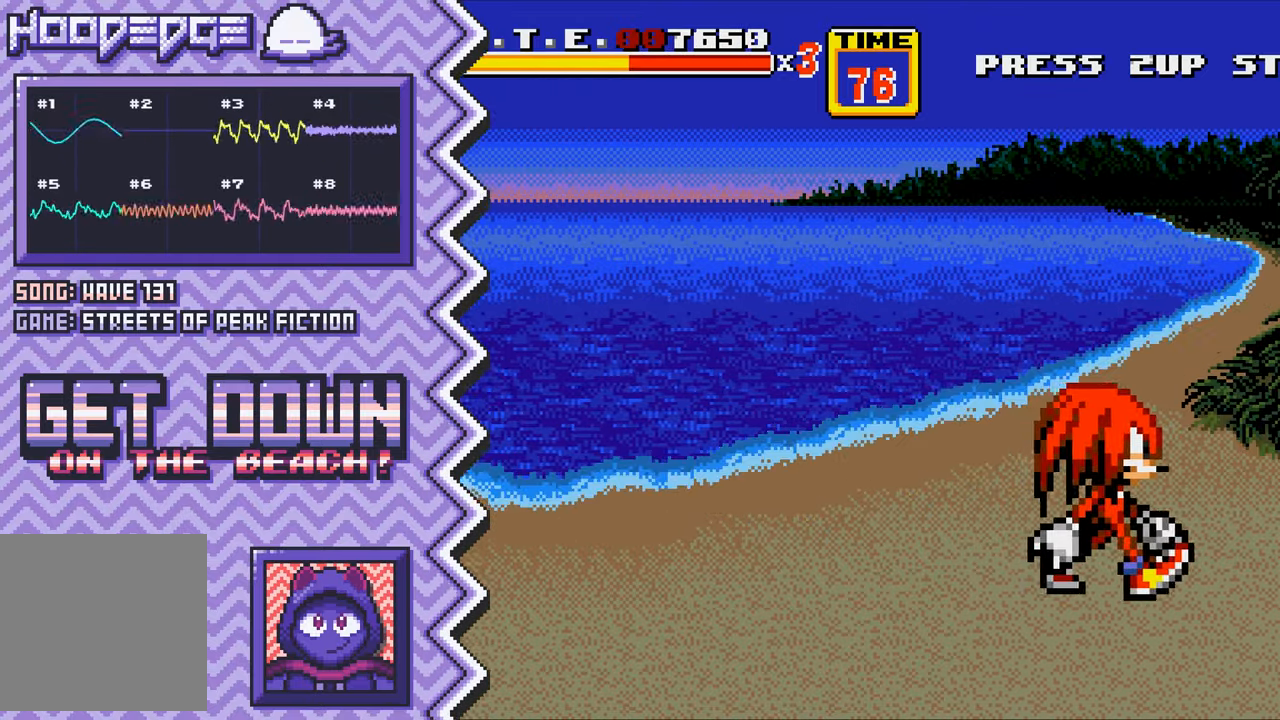
{"buttons": [], "events": [[67, "A", "down"], [184, "A", "up"], [300, "B", "down"], [417, "B", "up"]]}